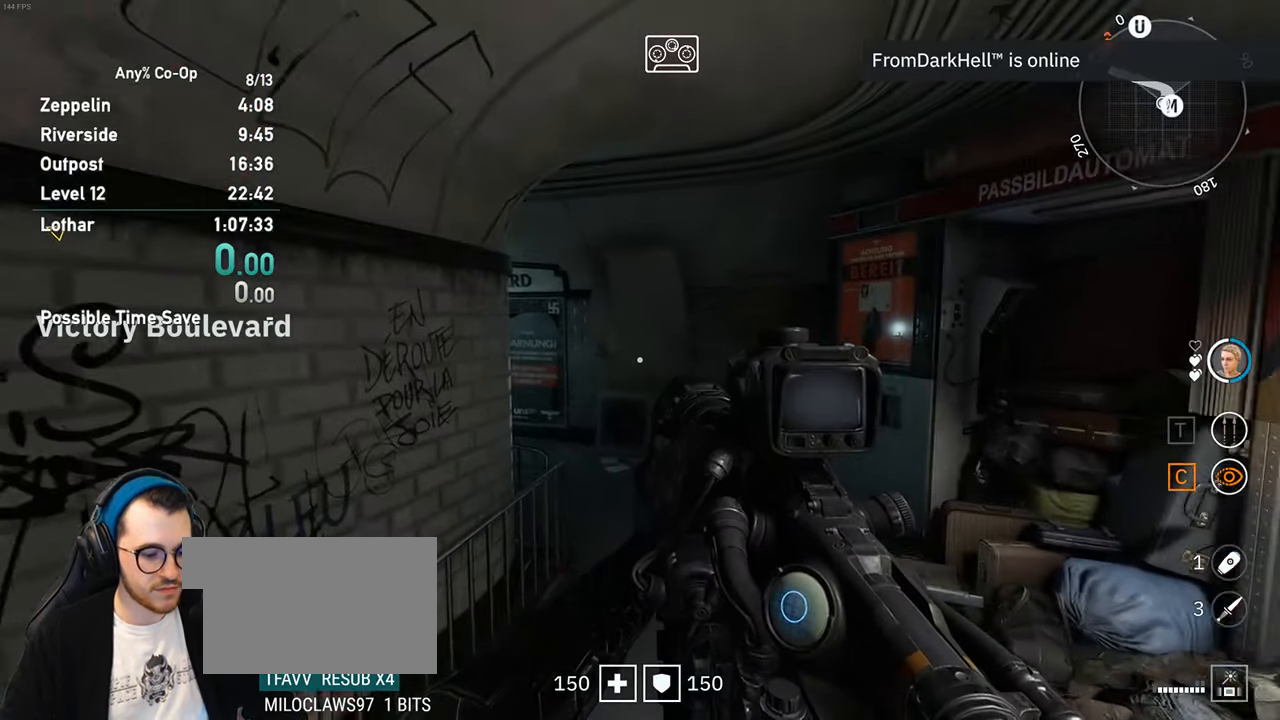
Gameplay with keyboard and mouse; each line is a JSON object with the keys and mouse buttons held at the frame after it. "events" lists presses ("down") and releases ("up") of "1", "2", "3", "4", "5", "a", "alt", "c", "ctrl", "d", "e", "f", "q", "r", "s", "shift", "space", "tab", "v", "w", "x", "z", "mouse_left", "mouse_middle", "mouse_right", "mouse_mb4", "mouse_mb5", "mouse_wheel_up" and "mouse_wheel_down" between this image and that frame as [ms after this image, input, new state], when the widget could be followed in between. "mouse_left", "mouse_middle", "mouse_right", "mouse_mb4", "mouse_mb5", "mouse_wheel_up", "mouse_wheel_down" = the "left", "middle", "right", "mb4", "mb5", "wheel_up", "wheel_down" buttons of the "mouse" list. No other keys are recorded. Not read: mouse_move.
{"keys": ["shift", "w"], "mouse": [], "events": [[300, "w", "down"], [350, "shift", "down"]]}
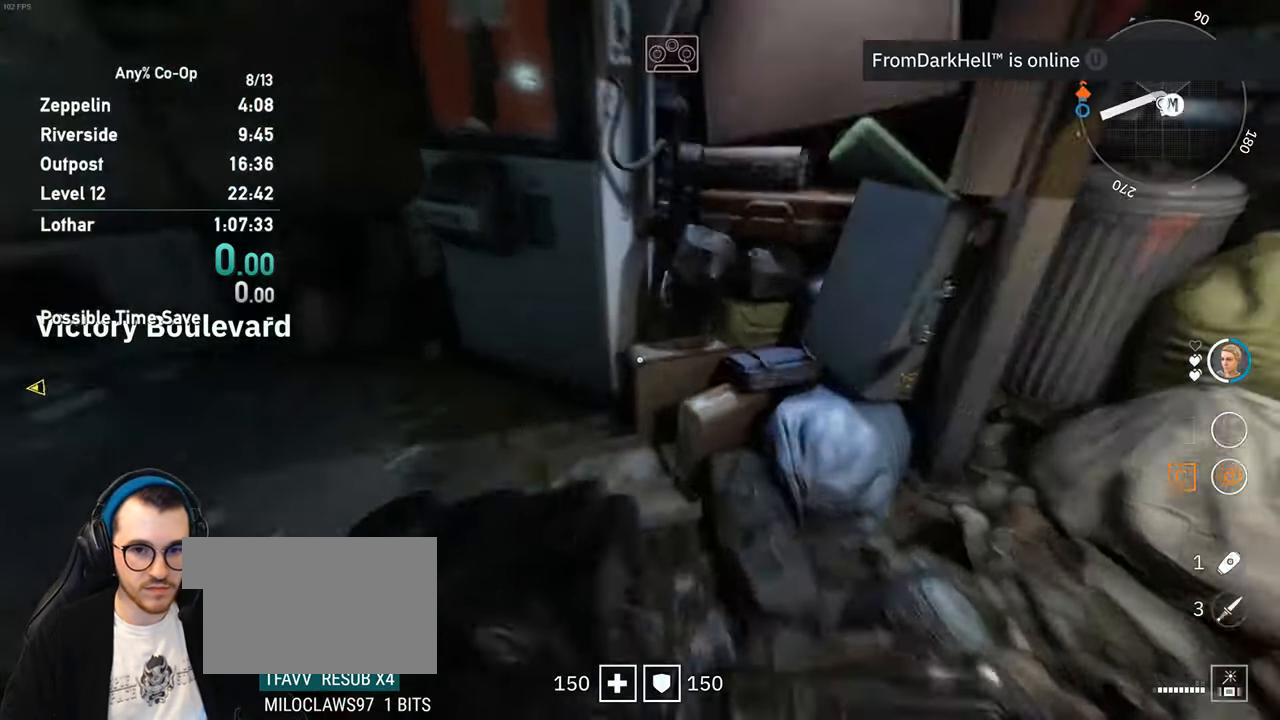
{"keys": ["w"], "mouse": [], "events": [[84, "shift", "up"]]}
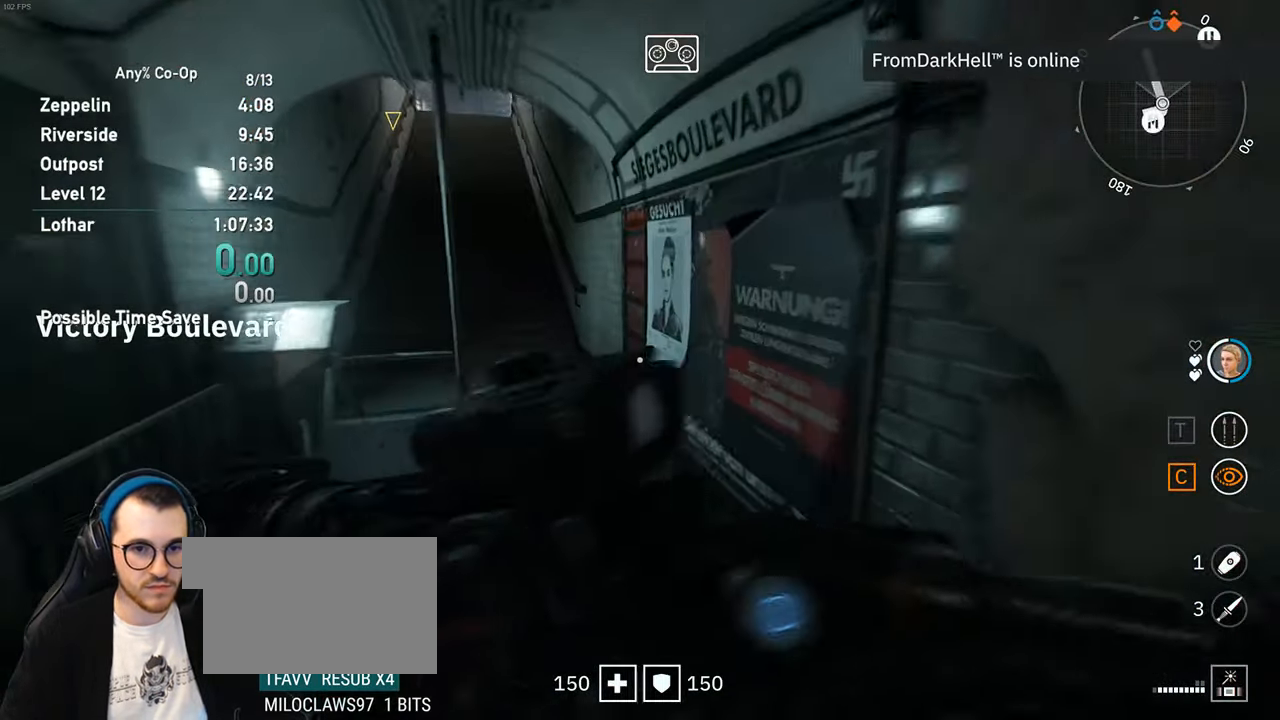
{"keys": ["w"], "mouse": [], "events": []}
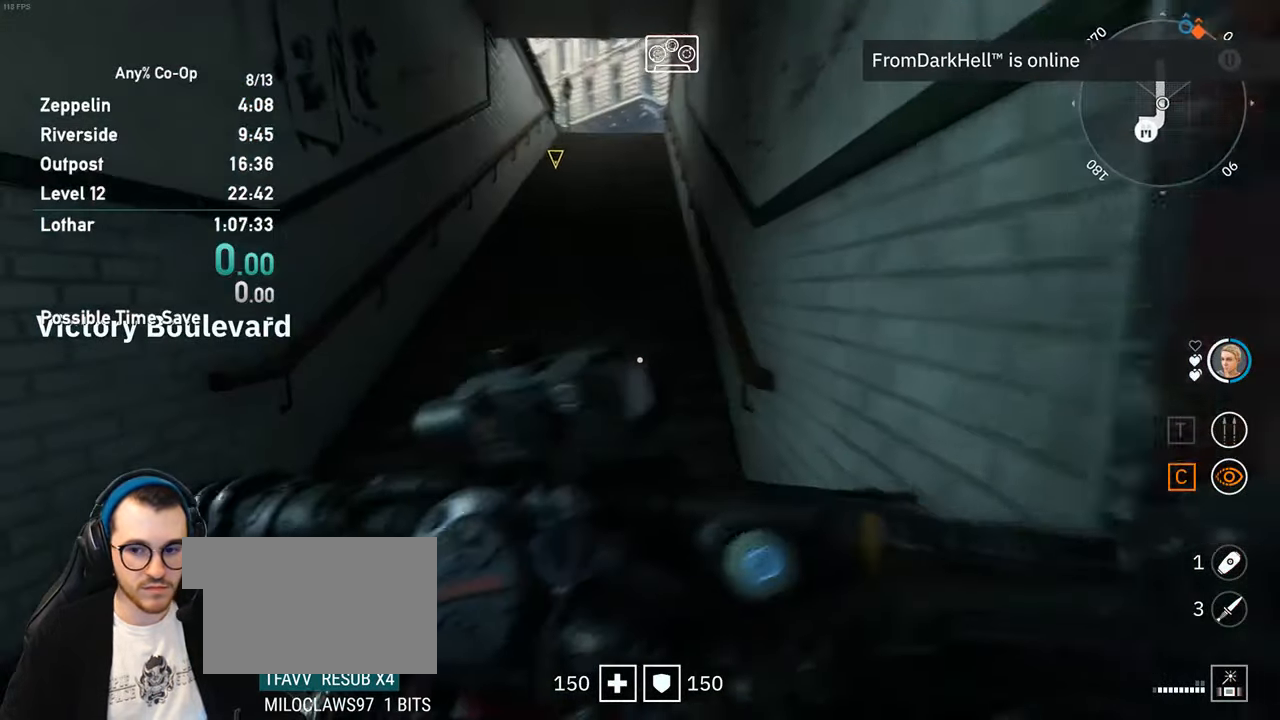
{"keys": ["w"], "mouse": [], "events": []}
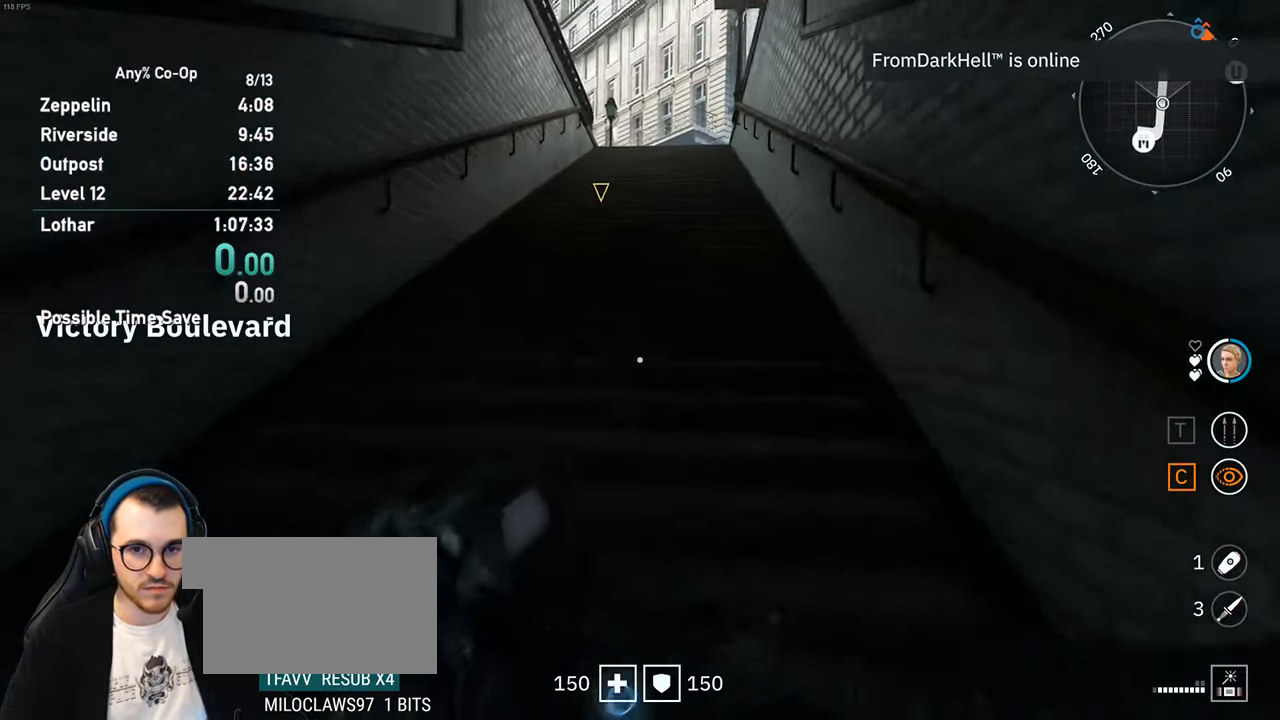
{"keys": ["w"], "mouse": [], "events": []}
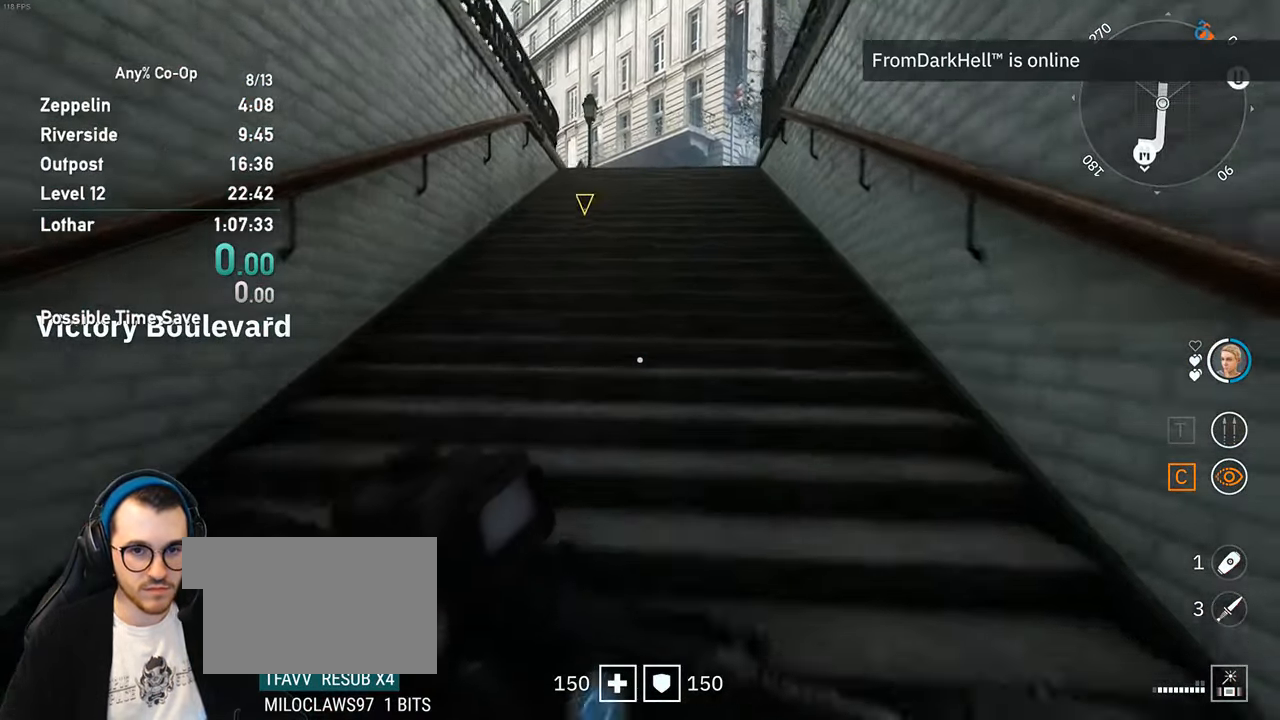
{"keys": ["w"], "mouse": [], "events": []}
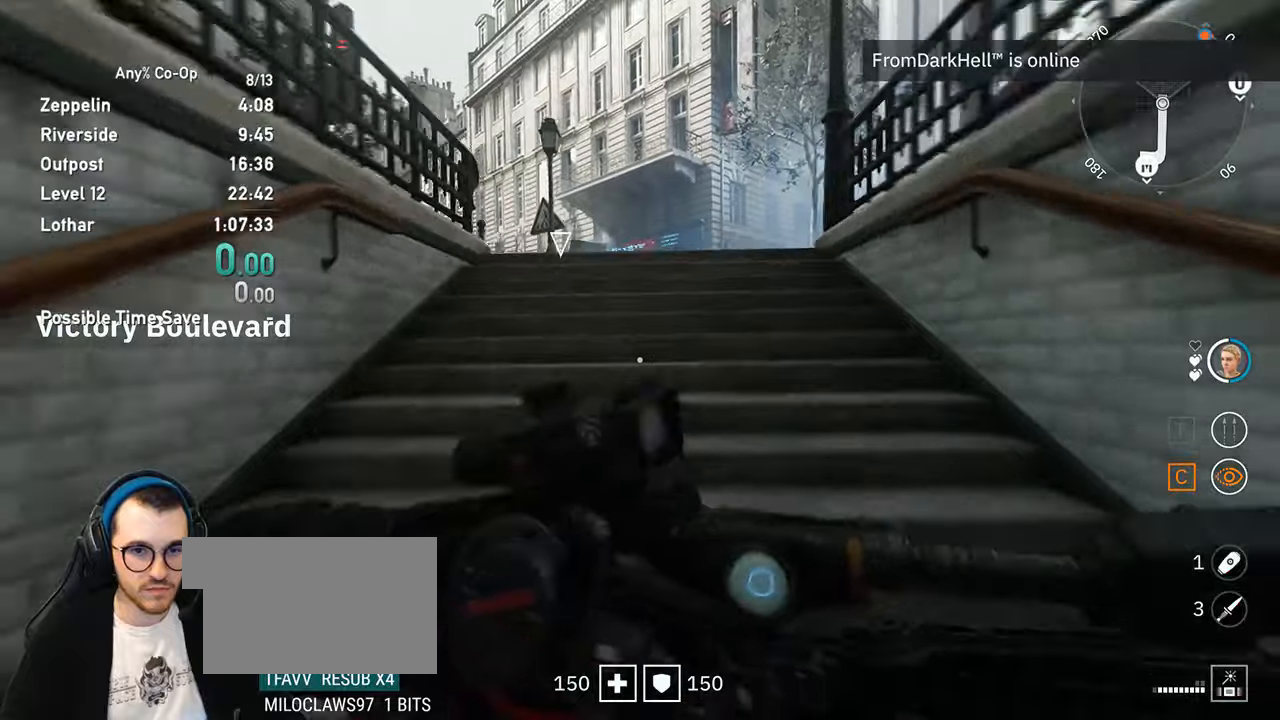
{"keys": ["w"], "mouse": [], "events": [[16, "v", "down"], [383, "v", "up"]]}
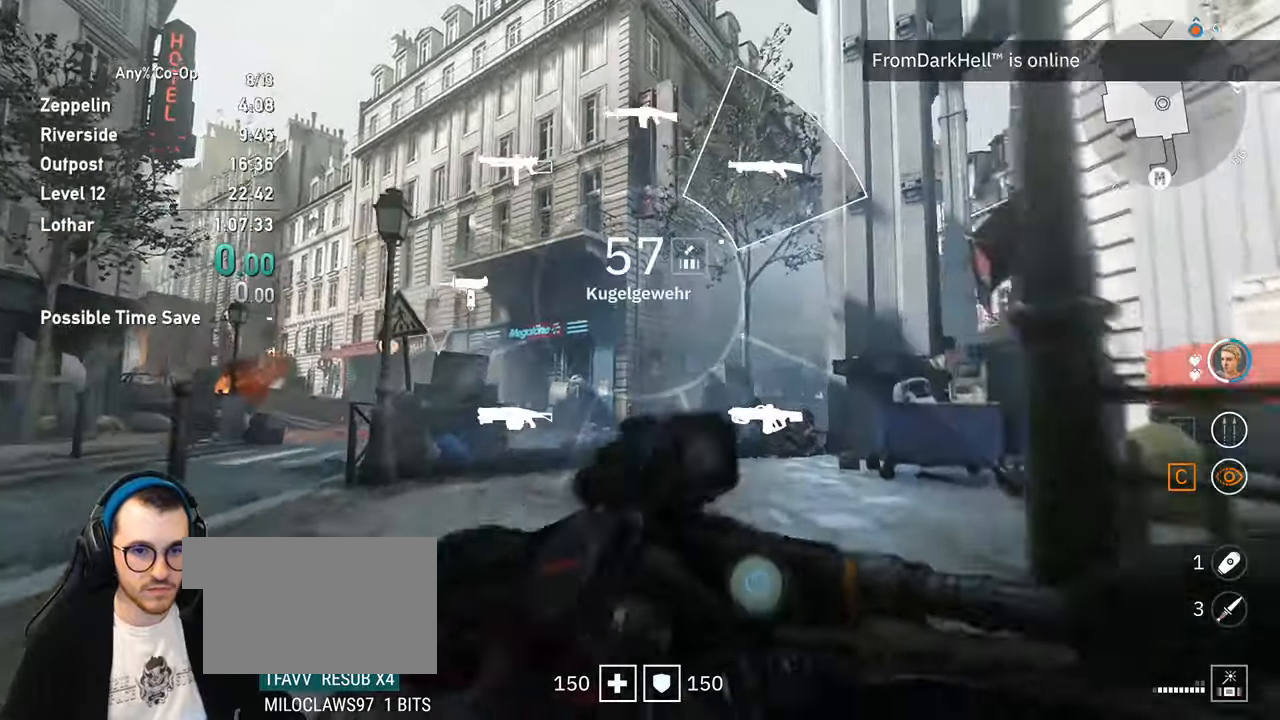
{"keys": ["w"], "mouse": [], "events": []}
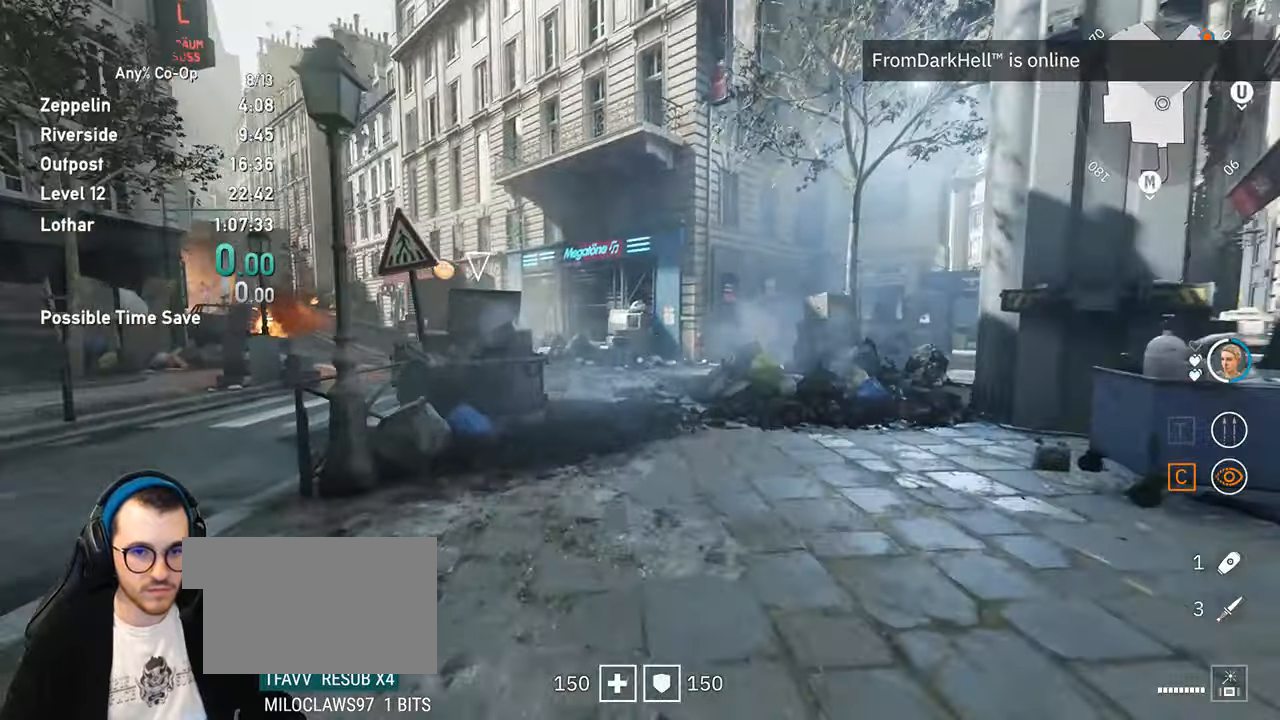
{"keys": ["w"], "mouse": [], "events": []}
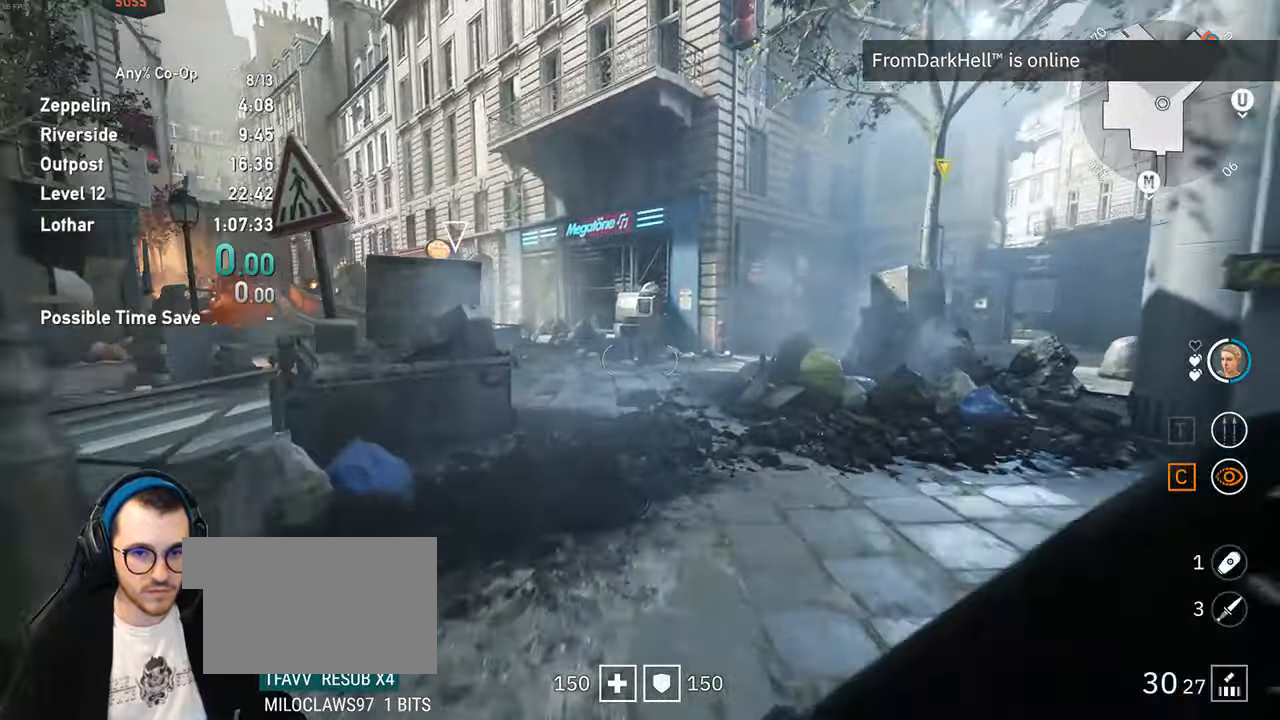
{"keys": ["shift", "space", "w"], "mouse": [], "events": [[100, "shift", "down"], [483, "space", "down"]]}
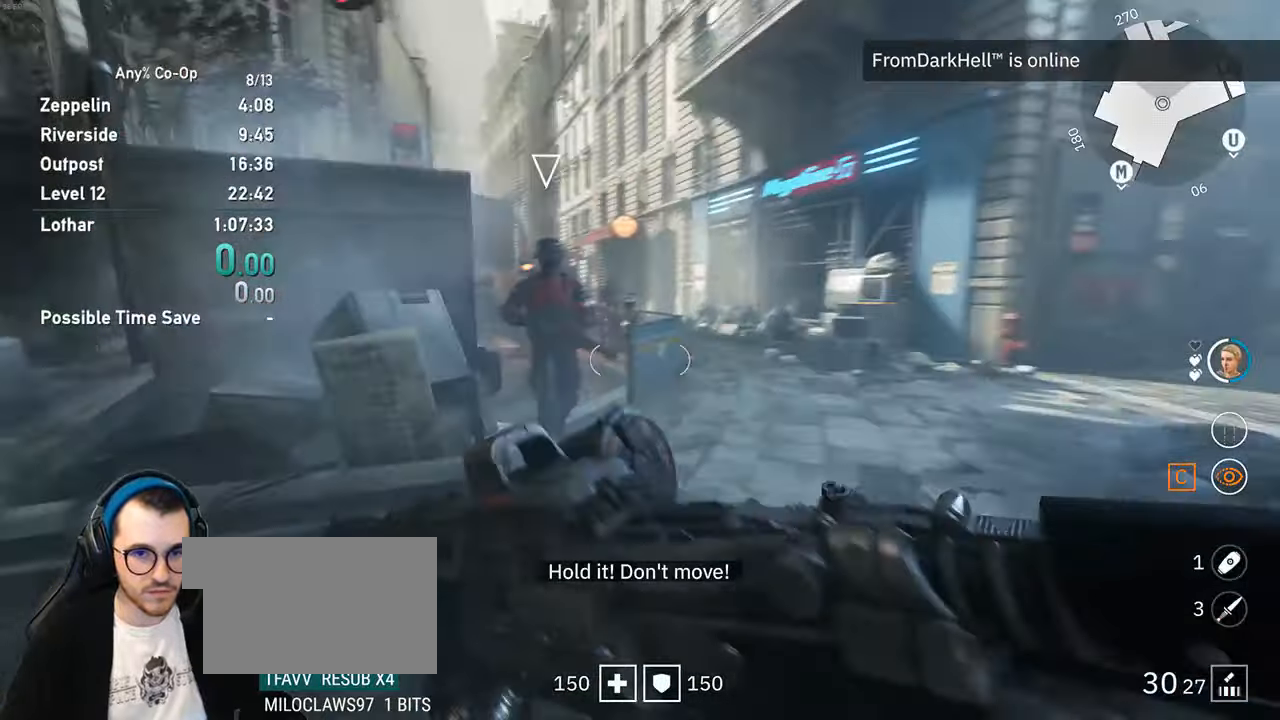
{"keys": ["a"], "mouse": ["left"], "events": [[83, "shift", "up"], [83, "space", "up"], [166, "mouse_left", "down"], [166, "w", "up"], [400, "a", "down"]]}
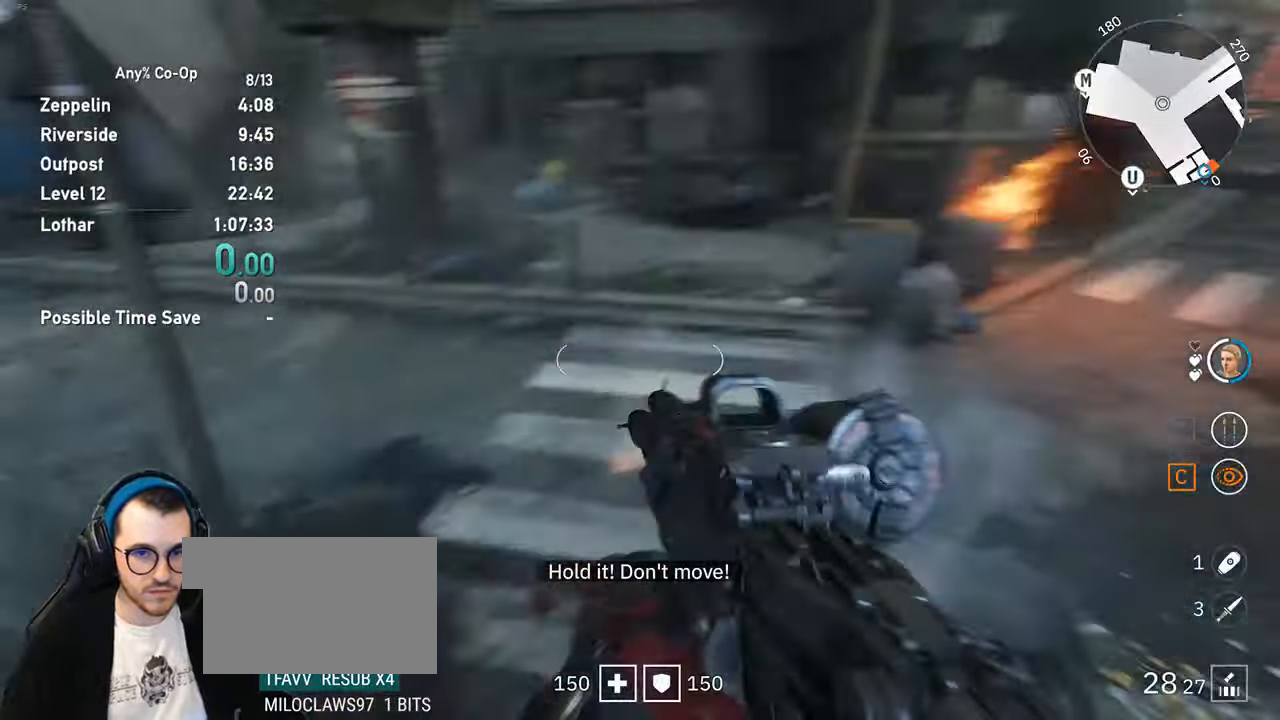
{"keys": [], "mouse": [], "events": [[133, "mouse_left", "up"], [416, "a", "up"]]}
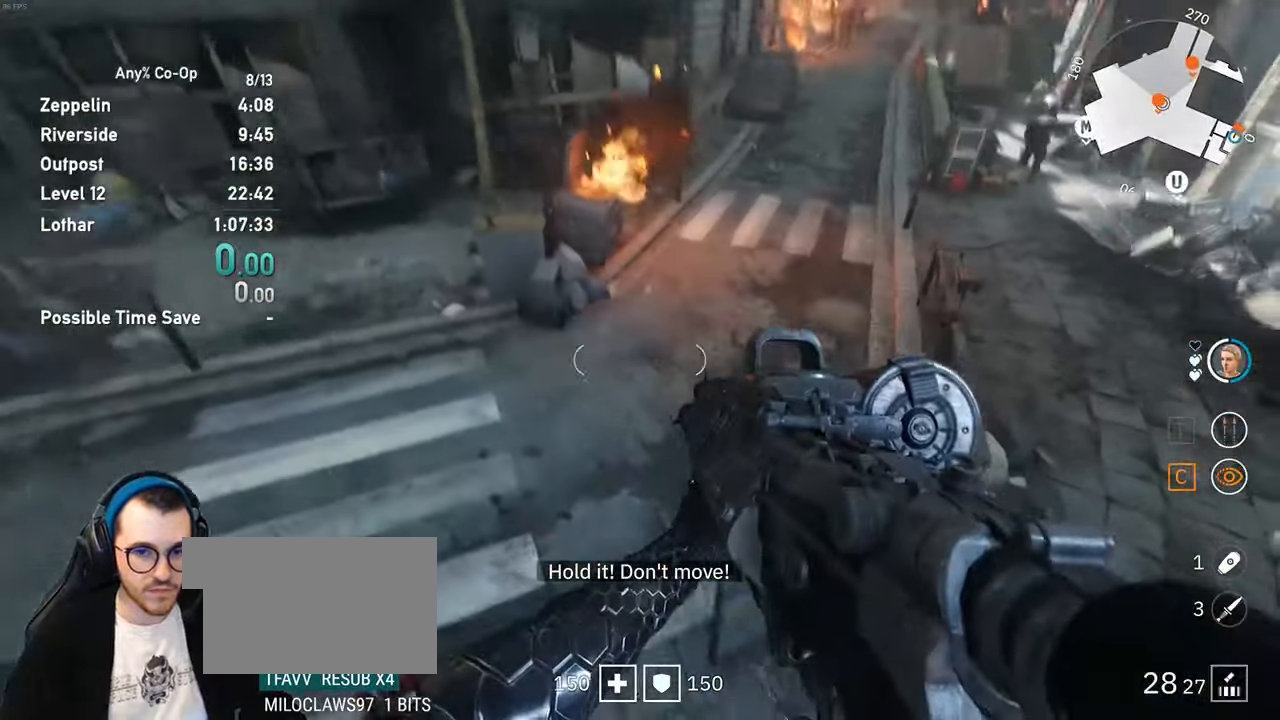
{"keys": [], "mouse": ["left"], "events": [[66, "s", "down"], [250, "s", "up"], [300, "a", "down"], [383, "a", "up"], [433, "mouse_left", "down"]]}
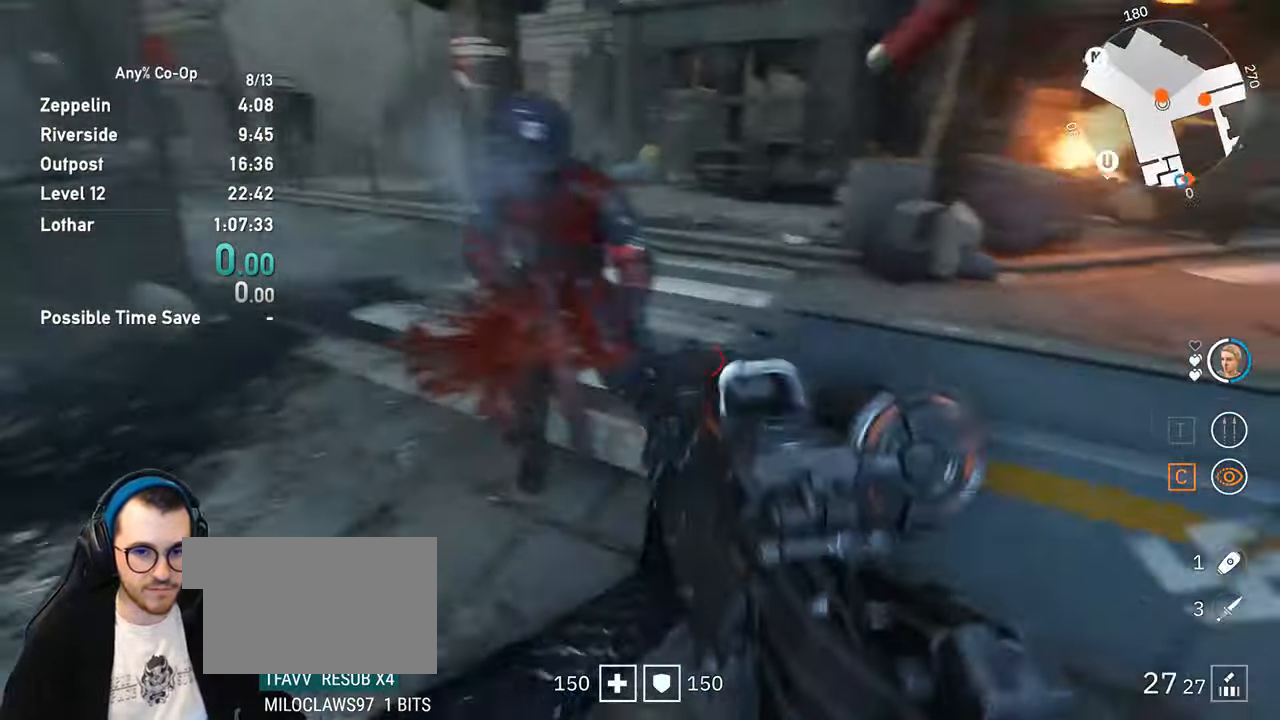
{"keys": ["shift", "w"], "mouse": [], "events": [[33, "mouse_left", "up"], [166, "w", "down"], [216, "shift", "down"]]}
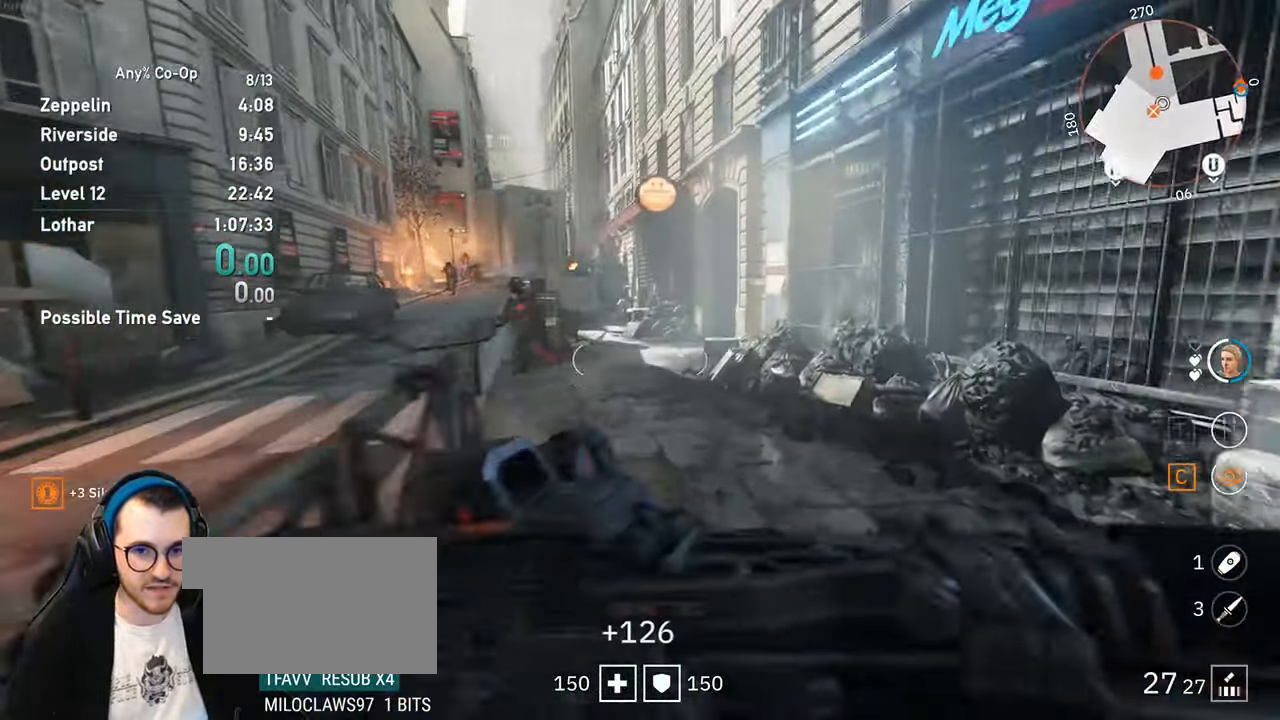
{"keys": ["w"], "mouse": [], "events": [[283, "shift", "up"], [283, "w", "up"], [366, "w", "down"]]}
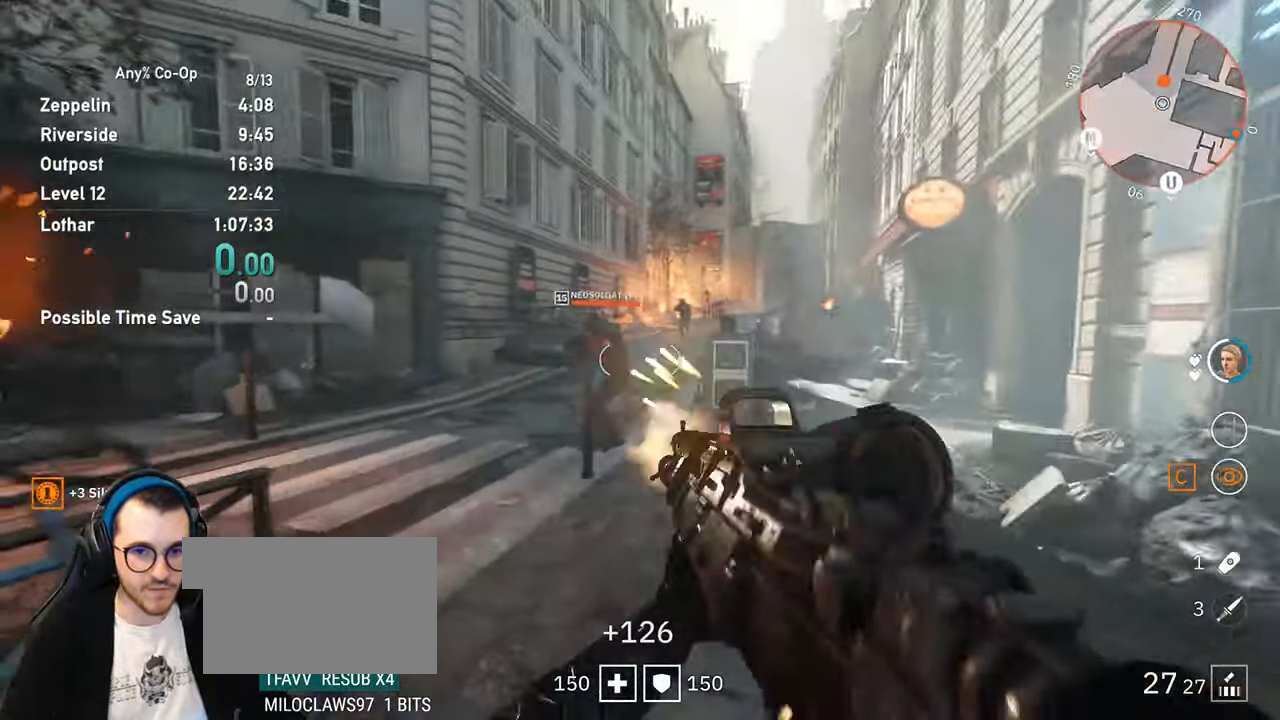
{"keys": ["d", "w"], "mouse": ["left"], "events": [[16, "mouse_left", "down"], [250, "d", "down"]]}
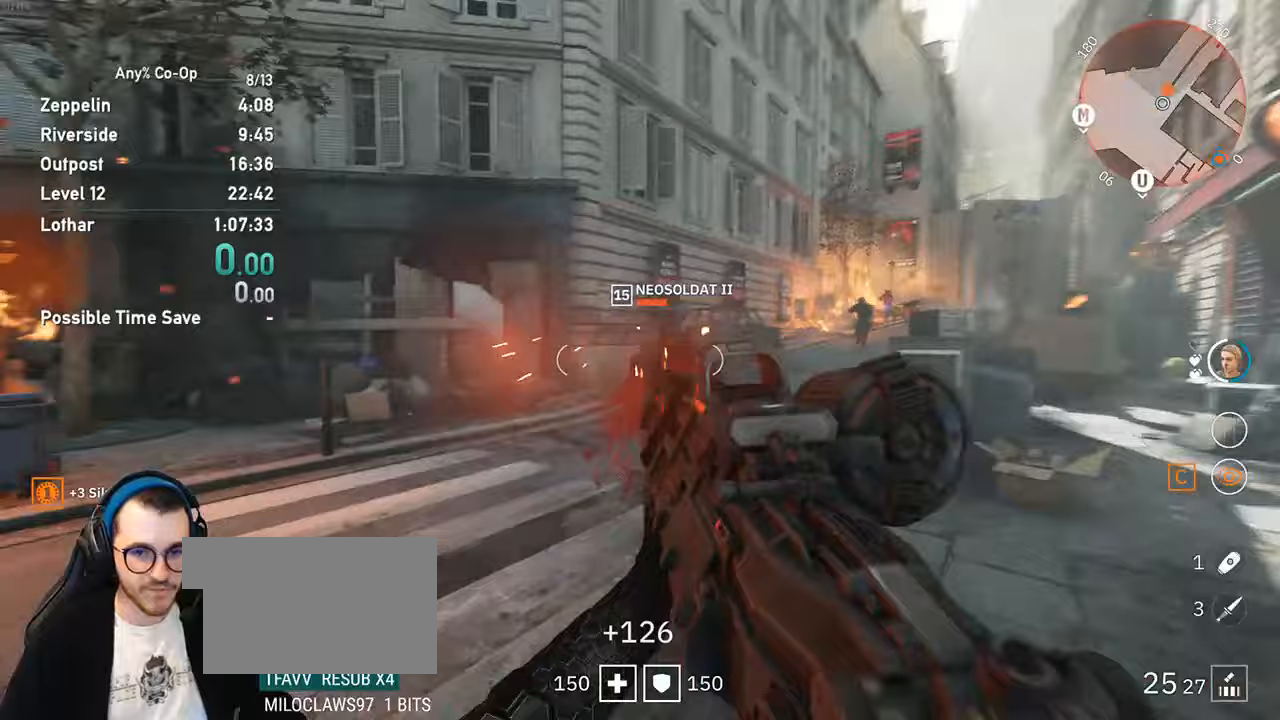
{"keys": ["w"], "mouse": [], "events": [[317, "d", "up"], [500, "mouse_left", "up"]]}
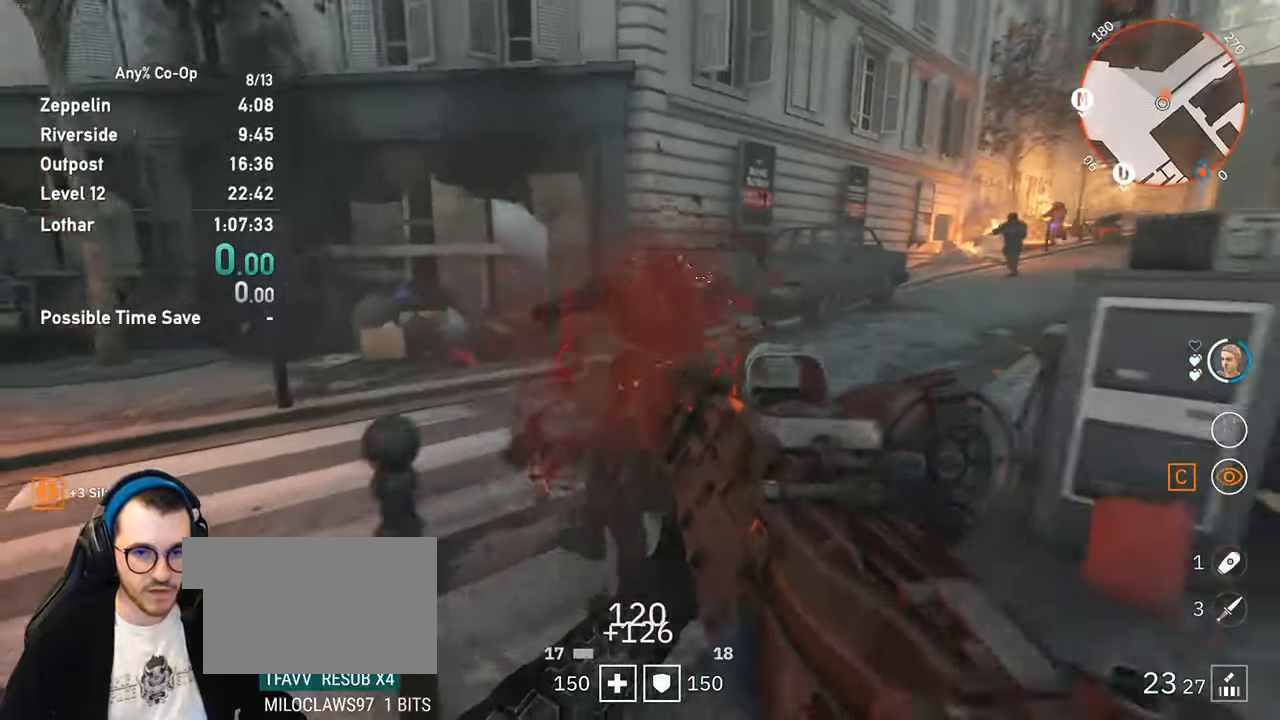
{"keys": ["shift", "w"], "mouse": [], "events": [[83, "shift", "down"]]}
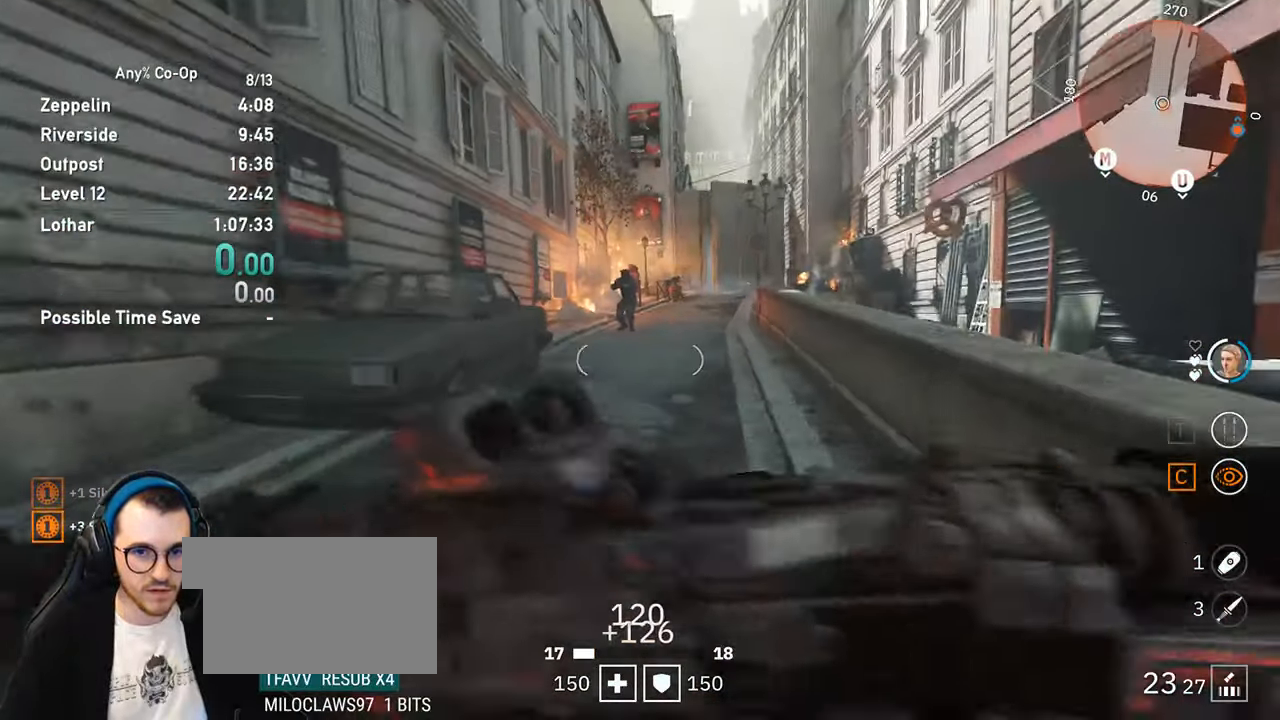
{"keys": ["w"], "mouse": ["left"], "events": [[200, "space", "down"], [300, "shift", "up"], [300, "space", "up"], [483, "mouse_left", "down"]]}
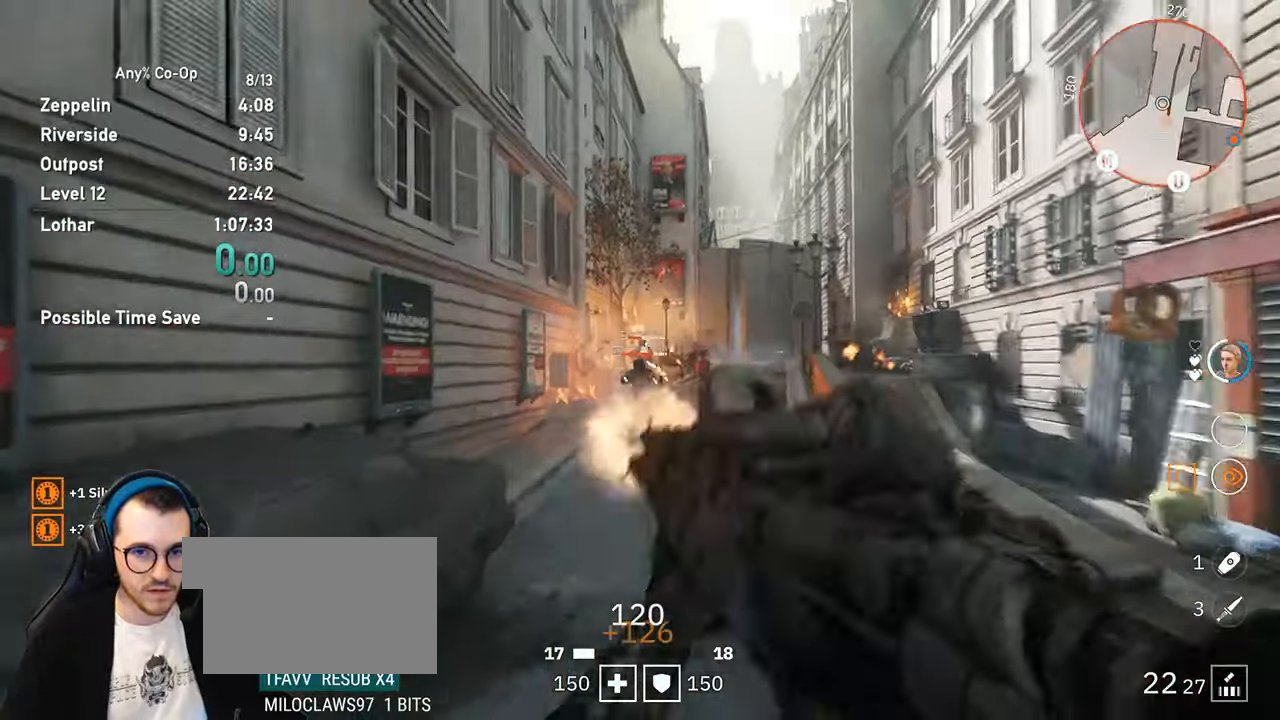
{"keys": ["w"], "mouse": ["left"], "events": []}
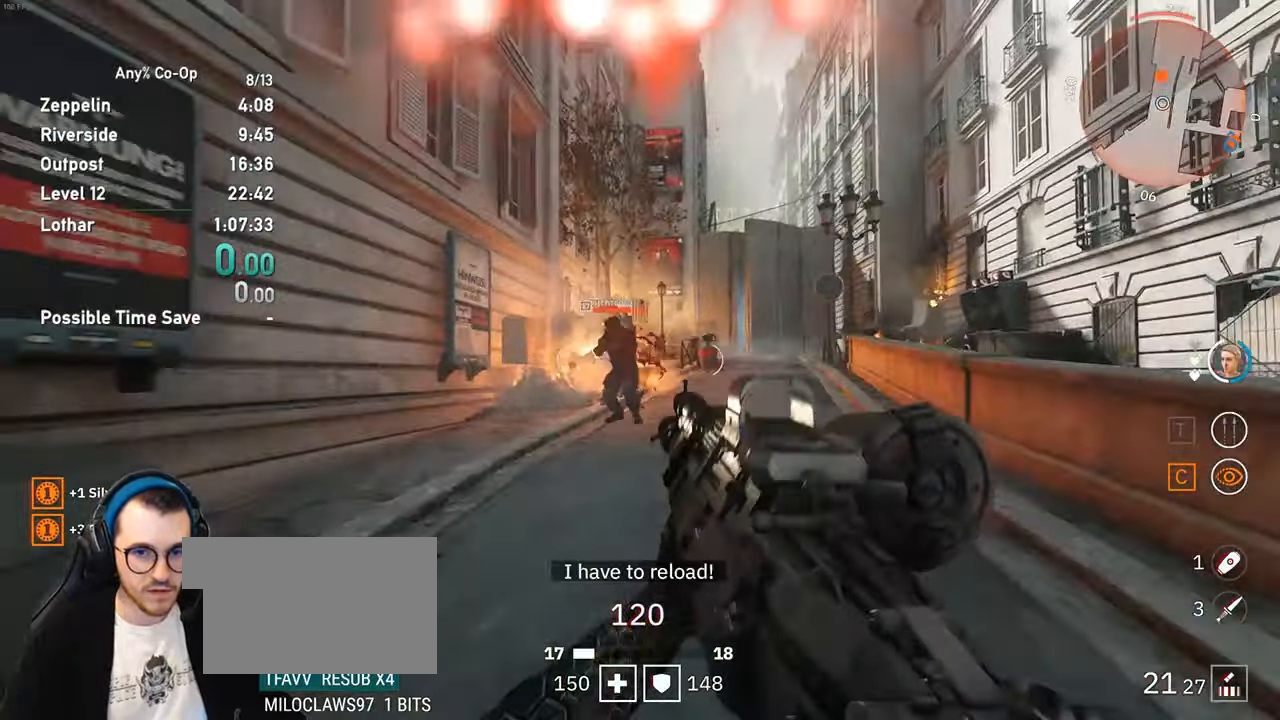
{"keys": ["w"], "mouse": ["left"], "events": []}
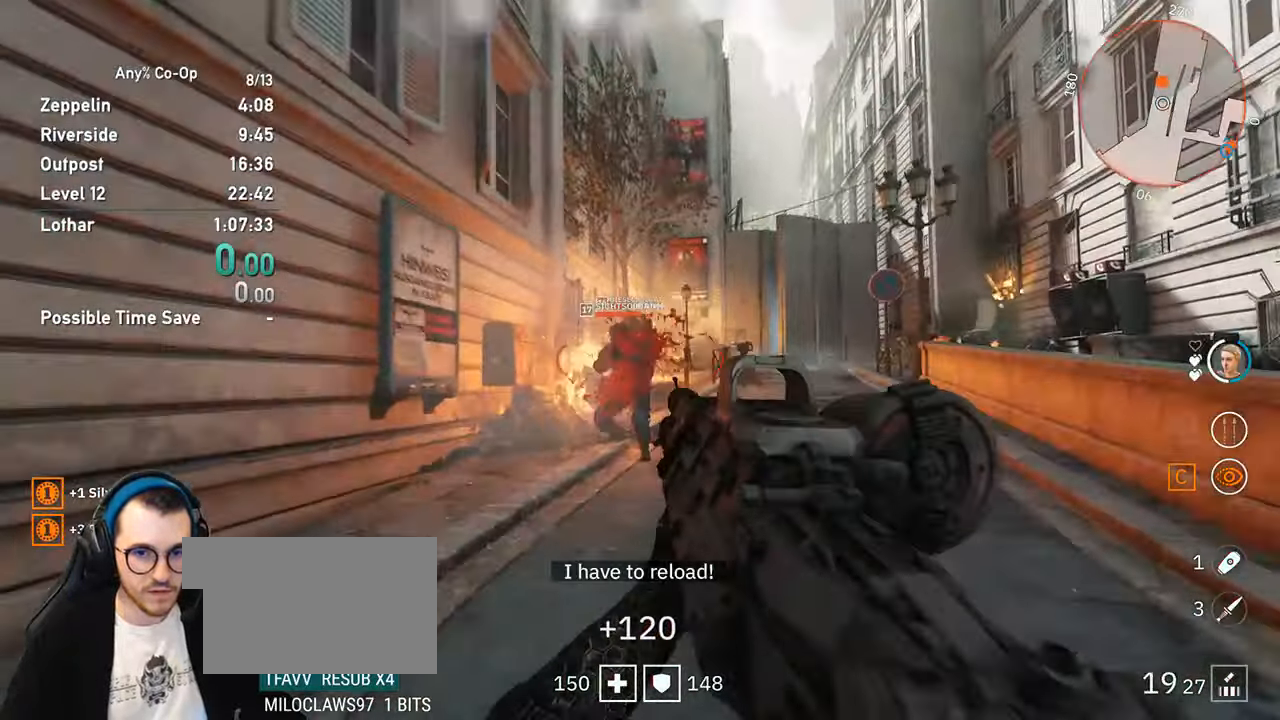
{"keys": ["w"], "mouse": ["left"], "events": []}
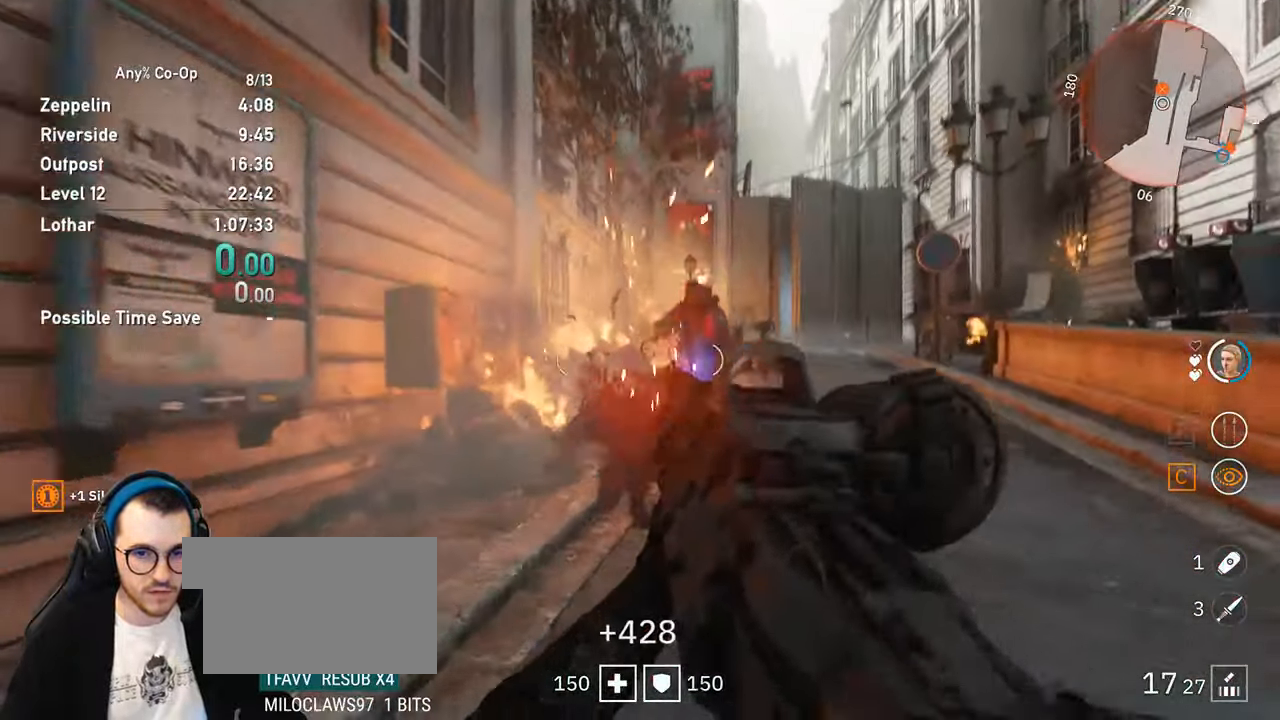
{"keys": ["w"], "mouse": ["left"], "events": []}
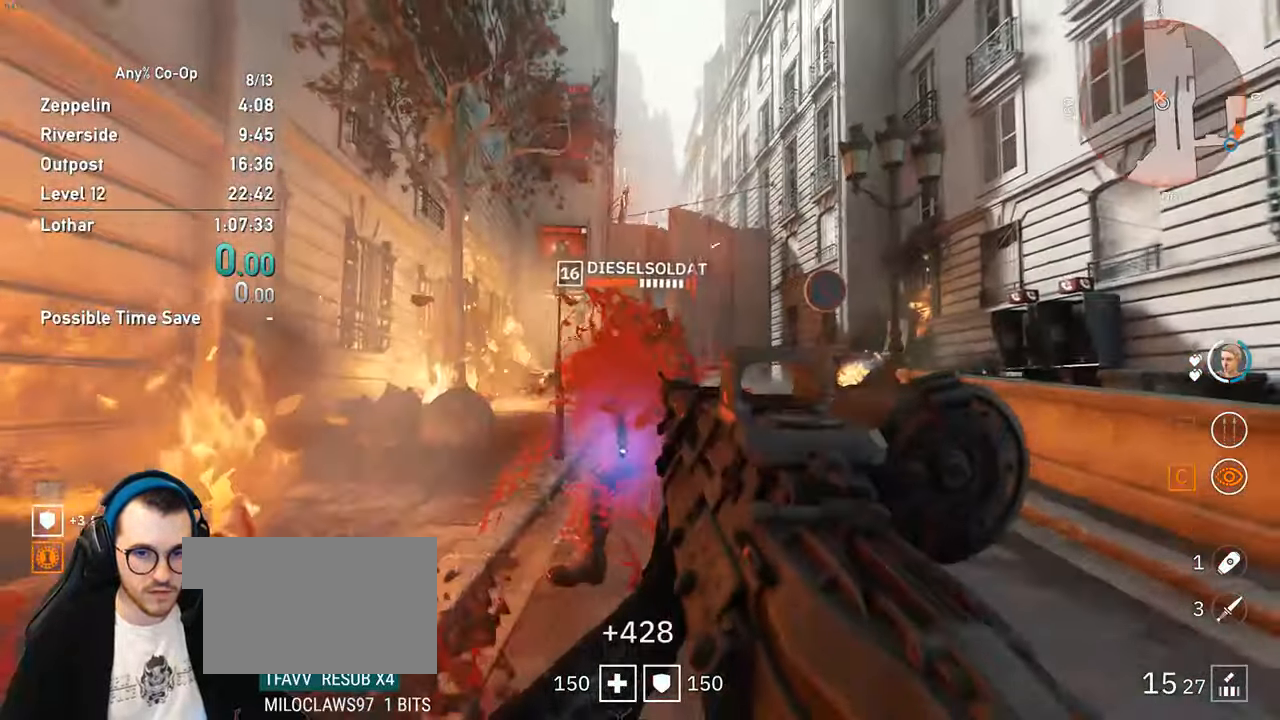
{"keys": ["d"], "mouse": ["left"], "events": [[83, "w", "up"], [183, "d", "down"]]}